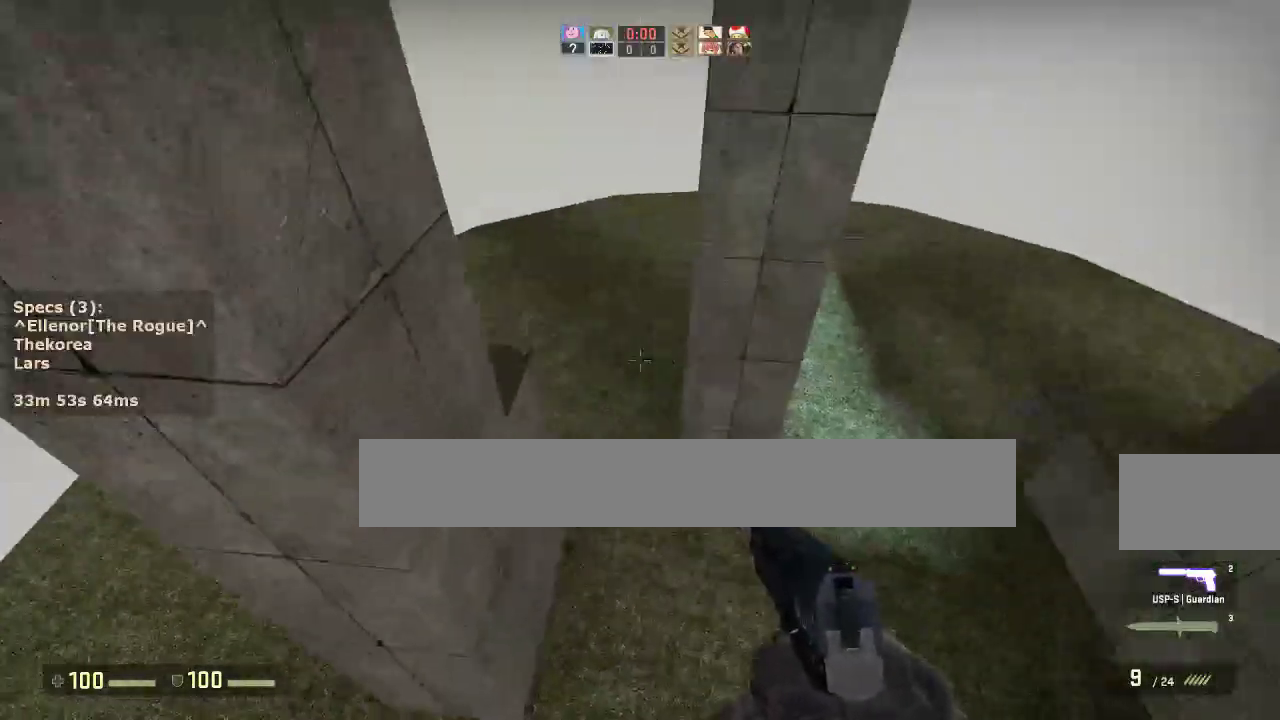
Gameplay with keyboard and mouse; each line is a JSON object with the keys and mouse buttons held at the frame after it. "events" lists presses ("down") and releases ("up") of "1", "2", "3", "4", "5", "a", "alt", "c", "caps_lock", "ctrl", "d", "e", "f", "g", "q", "r", "s", "shift", "space", "t", "tab", "v", "w", "x", "z", "mouse_left", "mouse_middle", "mouse_right", "mouse_mb4", "mouse_mb5", "mouse_wheel_up" and "mouse_wheel_down" between this image and that frame as [ms after this image, input, new state], when the widget could be followed in between. "mouse_left", "mouse_middle", "mouse_right", "mouse_mb4", "mouse_mb5", "mouse_wheel_up", "mouse_wheel_down" = the "left", "middle", "right", "mb4", "mb5", "wheel_up", "wheel_down" buttons of the "mouse" list. No other keys are recorded. Not read: mouse_move.
{"keys": ["a", "ctrl"], "mouse": [], "events": [[100, "a", "up"], [100, "d", "down"], [250, "a", "down"], [250, "d", "up"], [333, "ctrl", "down"]]}
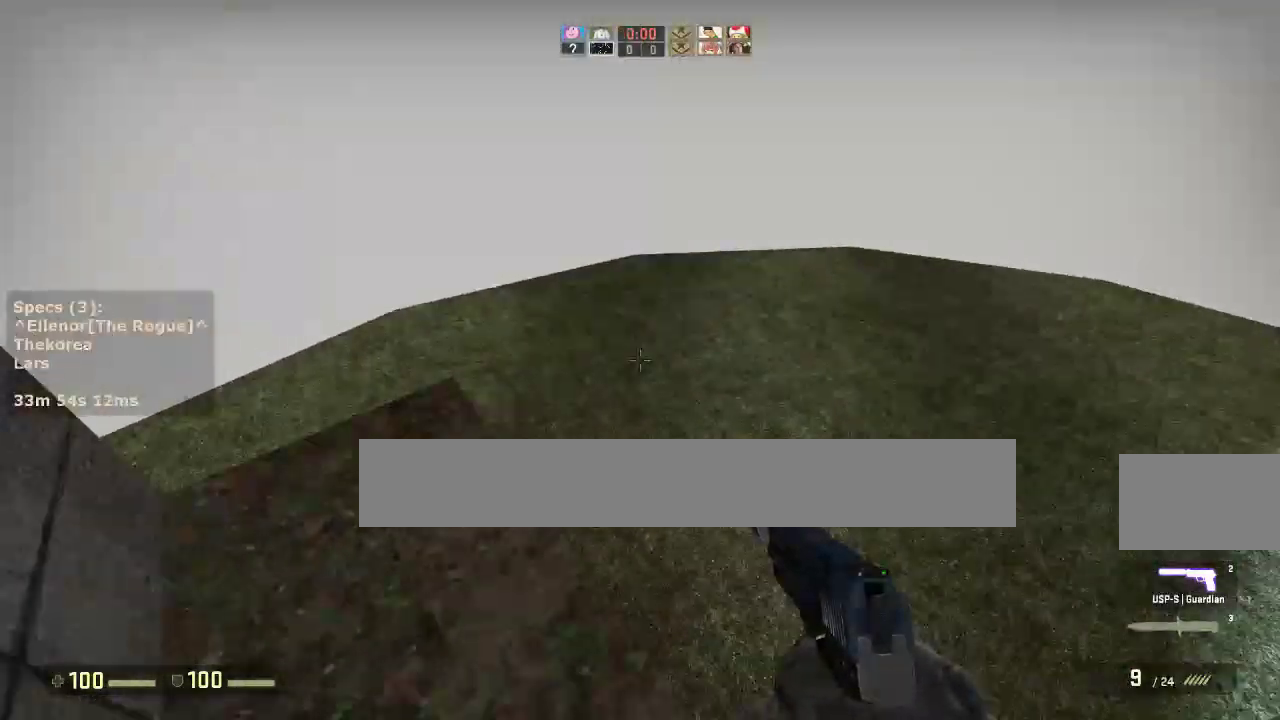
{"keys": [], "mouse": [], "events": [[117, "s", "down"], [217, "a", "up"], [217, "ctrl", "up"], [500, "s", "up"]]}
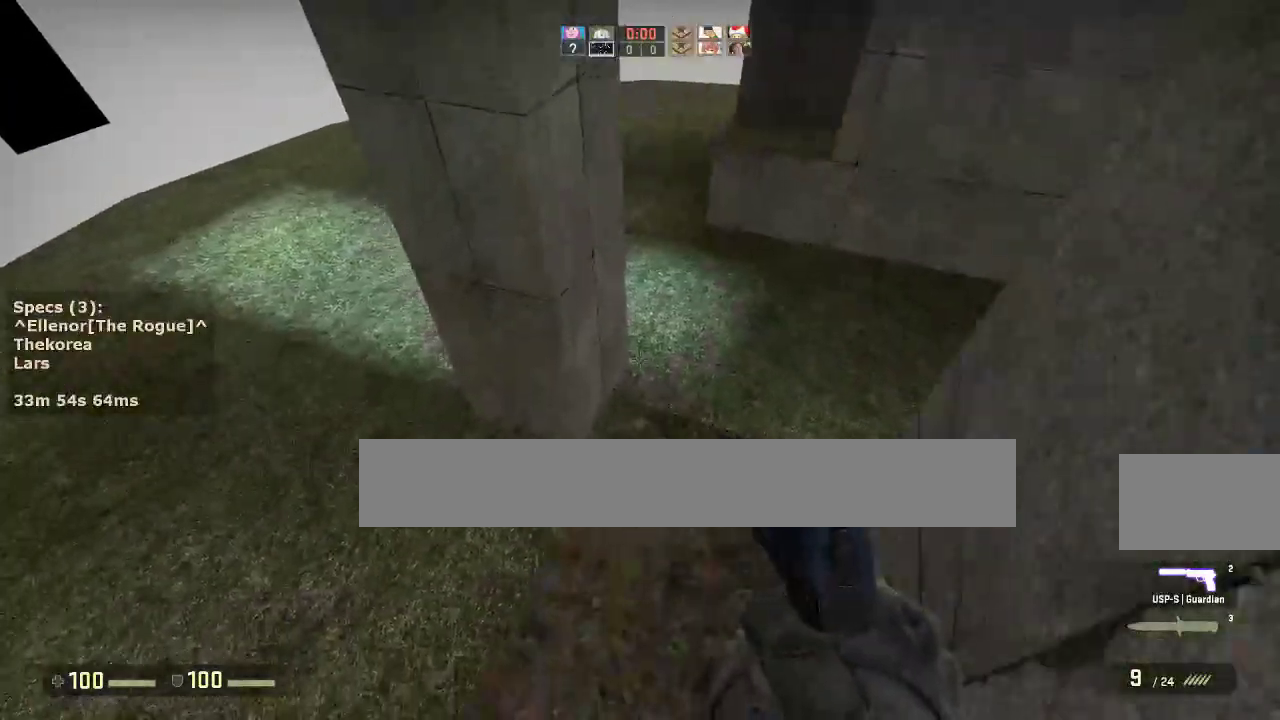
{"keys": ["w"], "mouse": [], "events": [[100, "w", "down"]]}
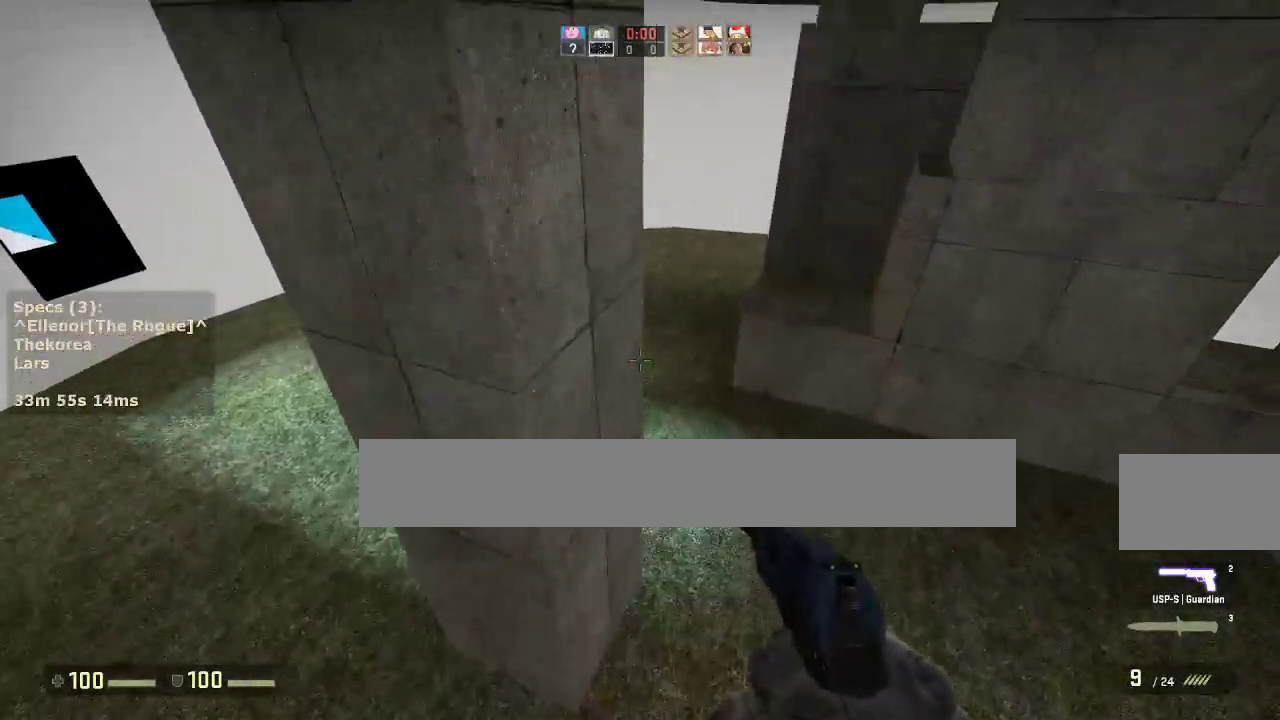
{"keys": ["a", "ctrl"], "mouse": [], "events": [[17, "d", "down"], [17, "mouse_wheel_down", "down"], [67, "w", "up"], [100, "a", "down"], [150, "d", "up"], [150, "mouse_wheel_down", "up"], [250, "a", "up"], [250, "d", "down"], [383, "a", "down"], [433, "d", "up"], [483, "ctrl", "down"]]}
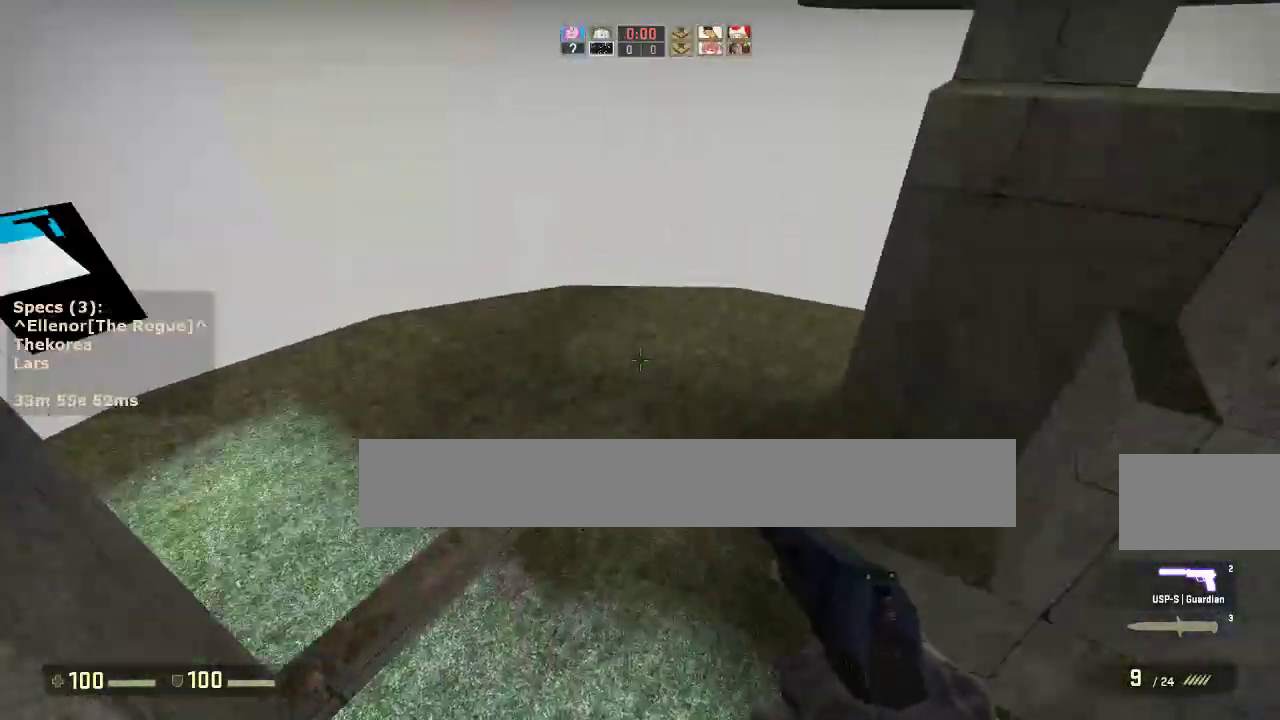
{"keys": [], "mouse": [], "events": [[400, "a", "up"], [450, "ctrl", "up"]]}
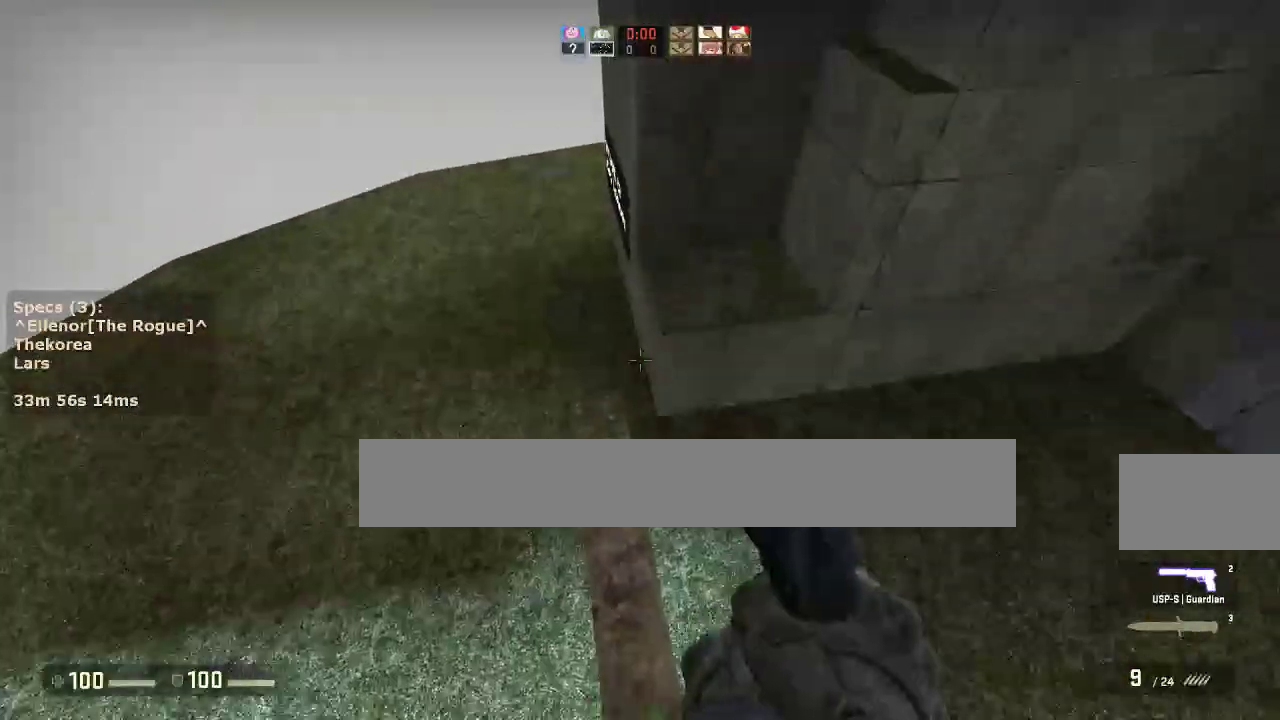
{"keys": ["d"], "mouse": [], "events": [[50, "w", "down"], [367, "d", "down"], [367, "mouse_wheel_down", "down"], [417, "w", "up"], [467, "mouse_wheel_down", "up"]]}
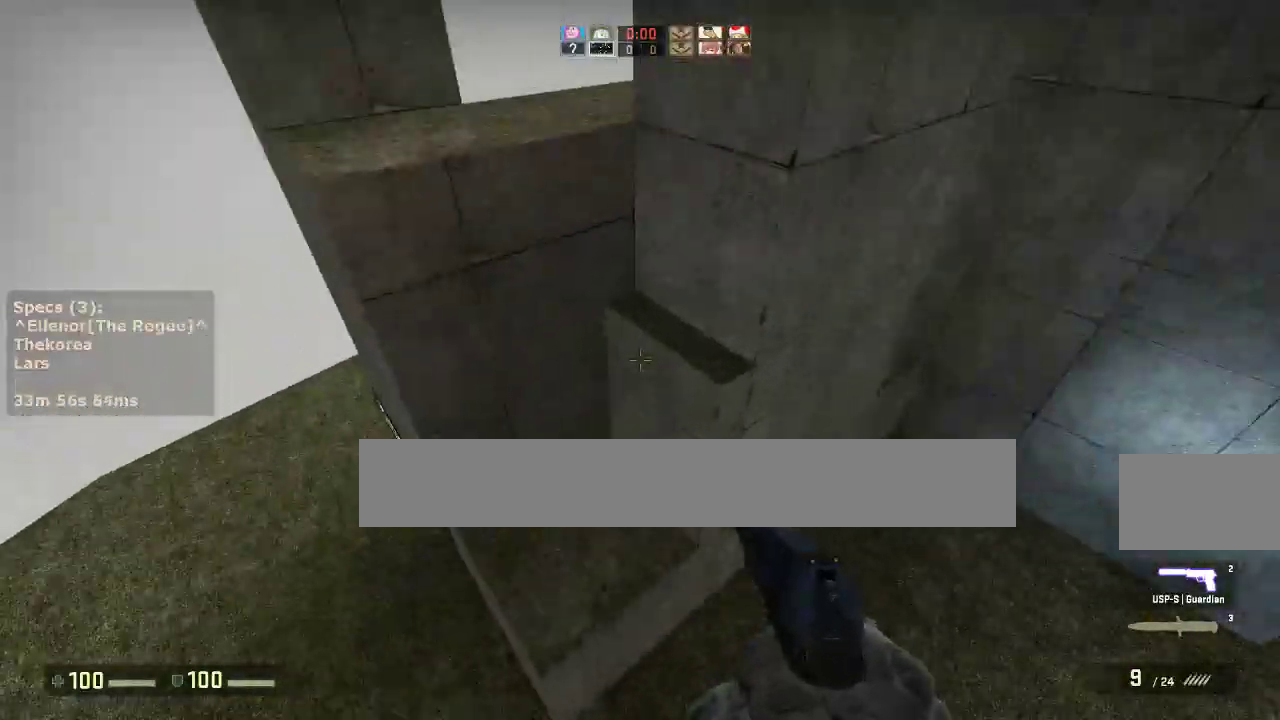
{"keys": ["w"], "mouse": [], "events": [[300, "d", "up"], [333, "w", "down"]]}
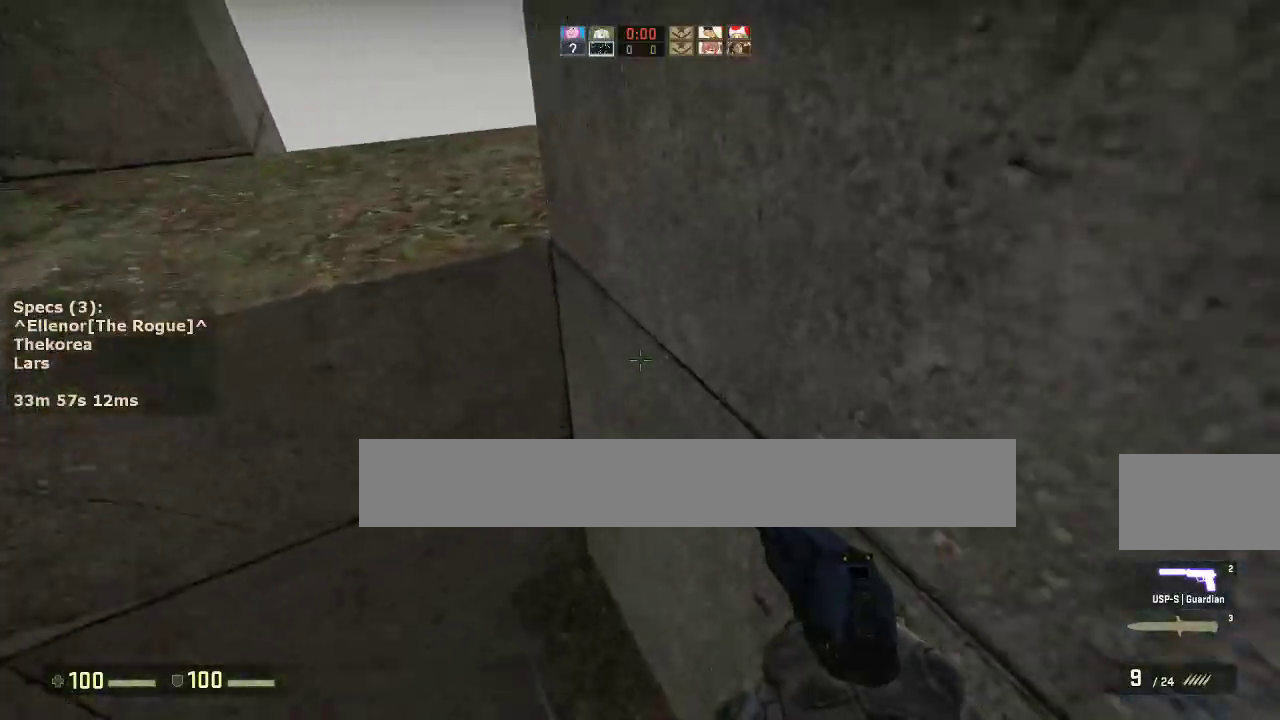
{"keys": ["a", "w"], "mouse": [], "events": [[117, "ctrl", "down"], [117, "mouse_wheel_down", "down"], [267, "mouse_wheel_down", "up"], [500, "a", "down"], [500, "ctrl", "up"]]}
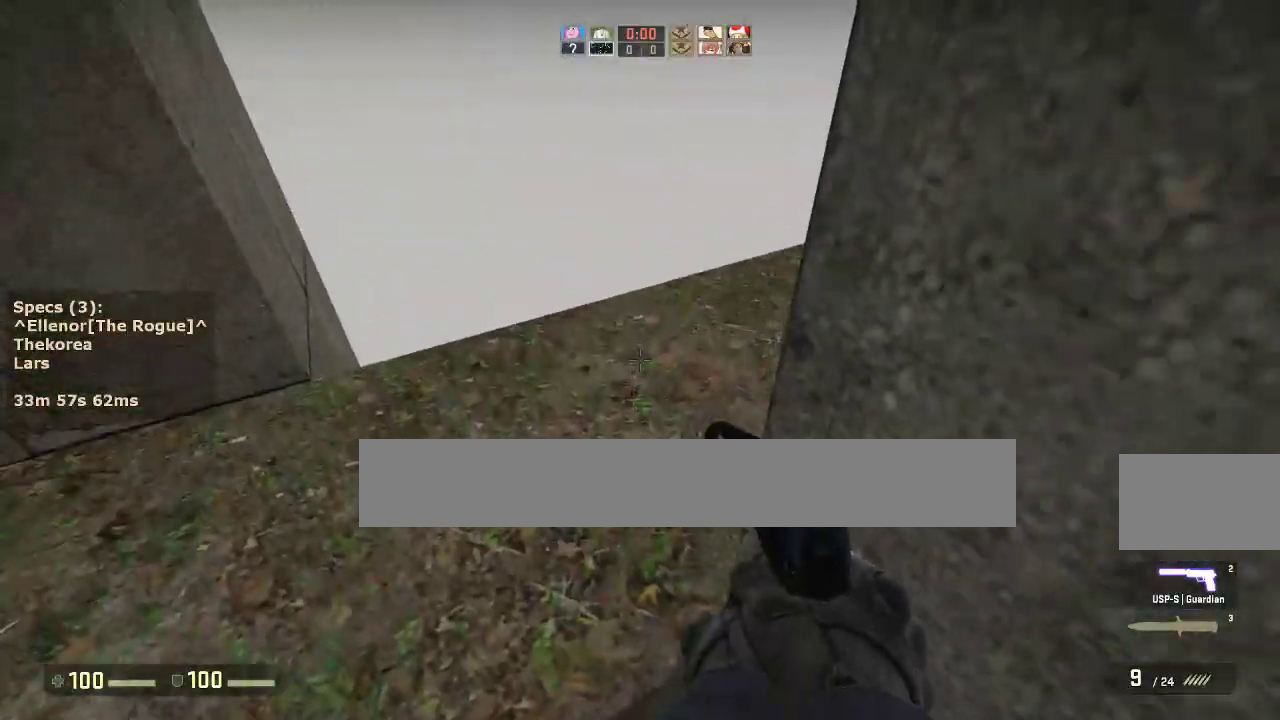
{"keys": [], "mouse": [], "events": [[50, "w", "up"], [283, "s", "down"], [467, "a", "up"], [467, "s", "up"]]}
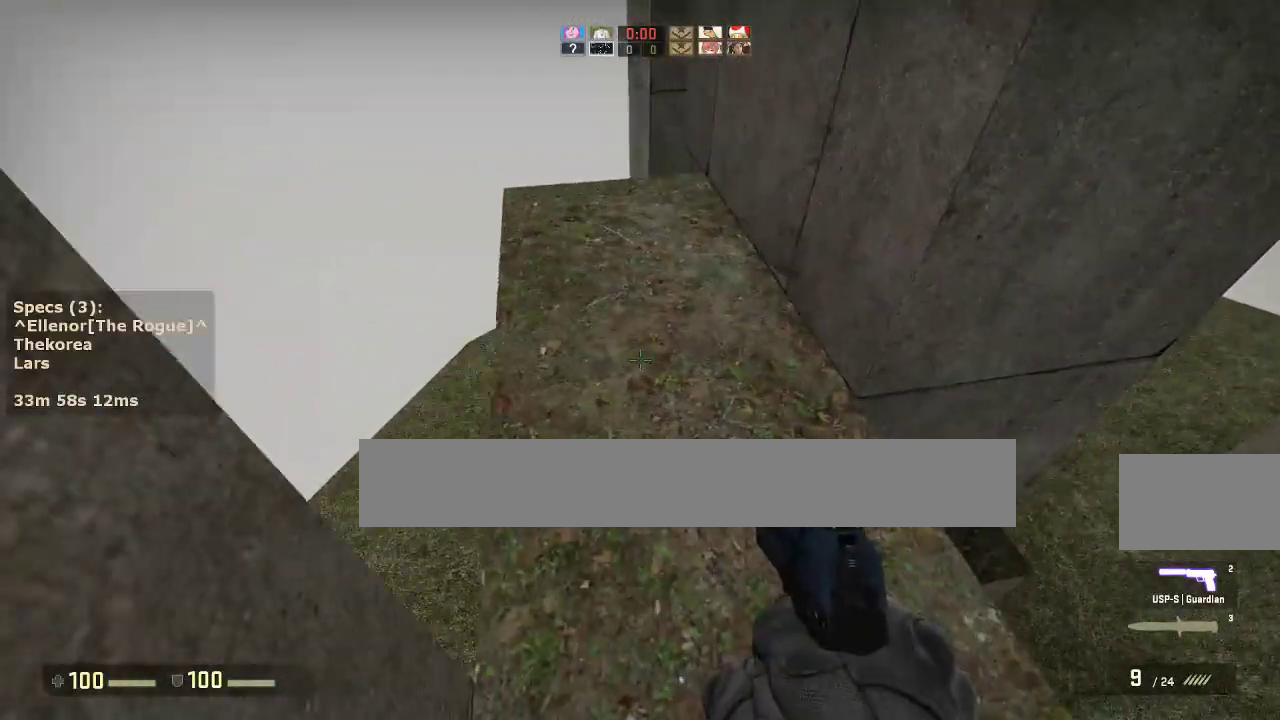
{"keys": ["a", "w"], "mouse": [], "events": [[100, "w", "down"], [383, "a", "down"]]}
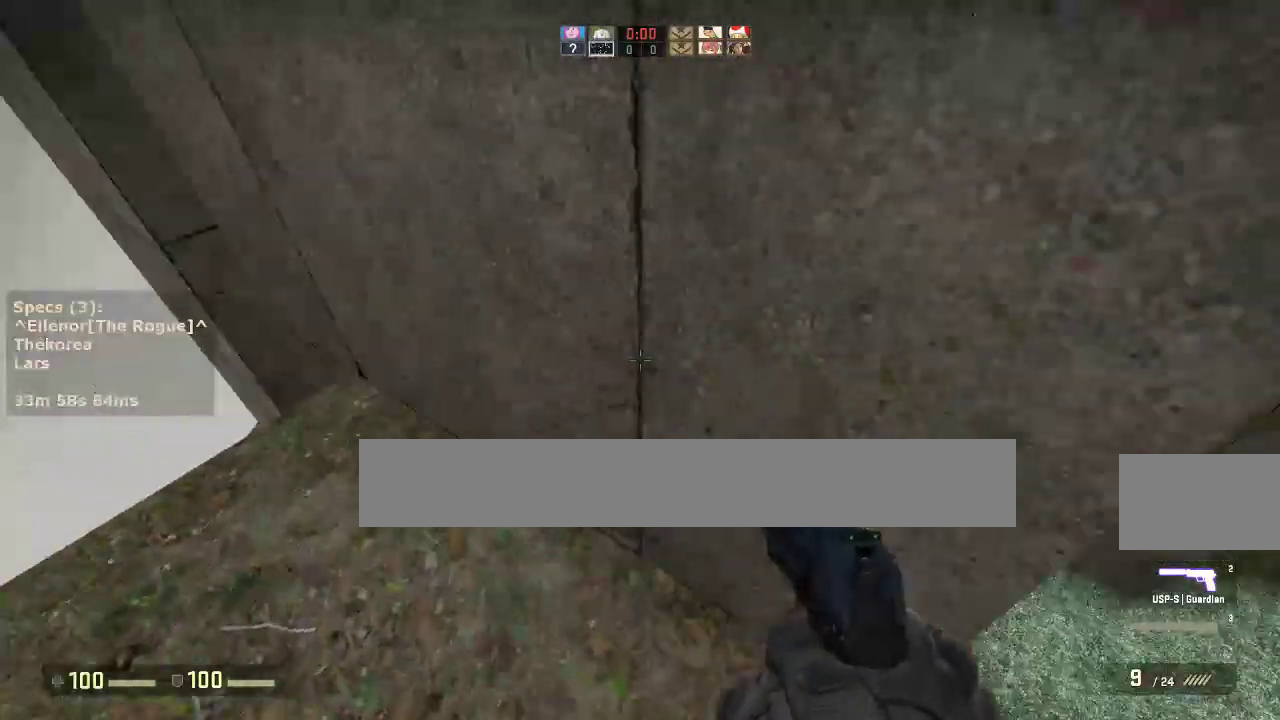
{"keys": ["d"], "mouse": ["wheel_down"], "events": [[400, "mouse_wheel_down", "down"], [450, "w", "up"], [500, "a", "up"], [500, "d", "down"]]}
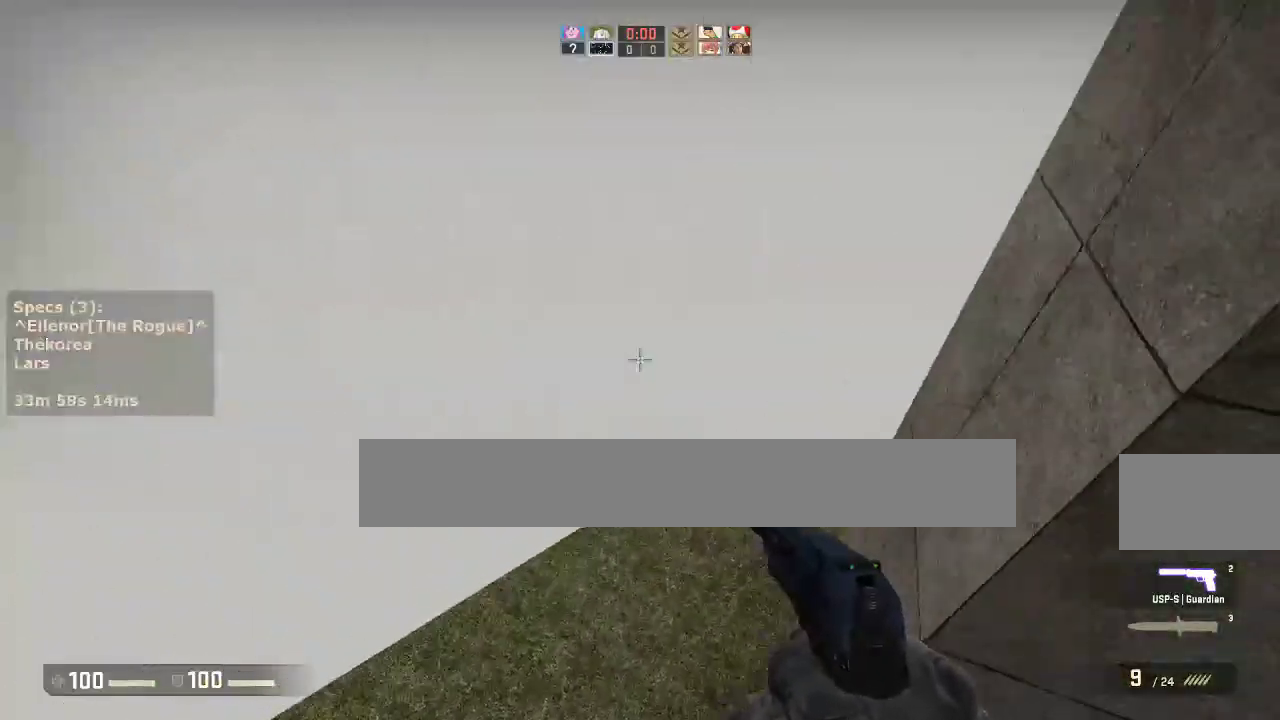
{"keys": ["d"], "mouse": [], "events": [[50, "mouse_wheel_down", "up"], [83, "a", "down"], [133, "d", "up"], [283, "a", "up"], [283, "d", "down"]]}
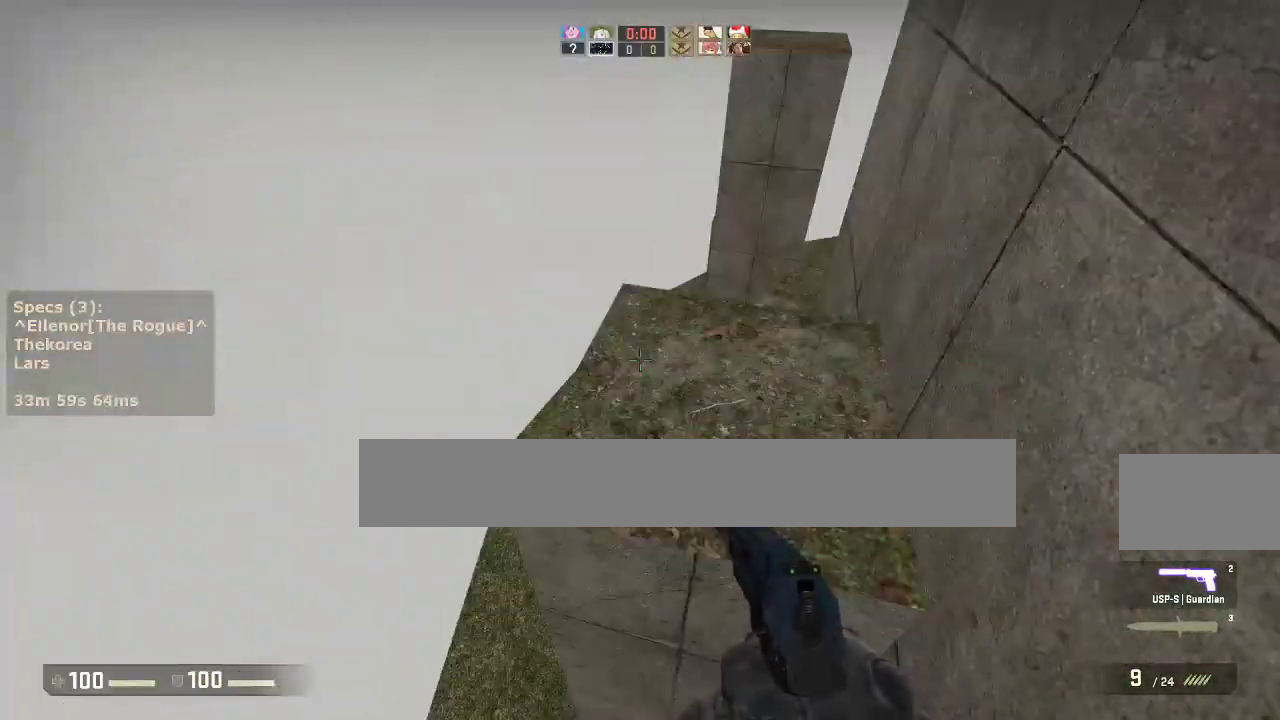
{"keys": ["ctrl", "s"], "mouse": [], "events": [[67, "ctrl", "down"], [150, "a", "down"], [150, "d", "up"], [383, "s", "down"], [483, "a", "up"]]}
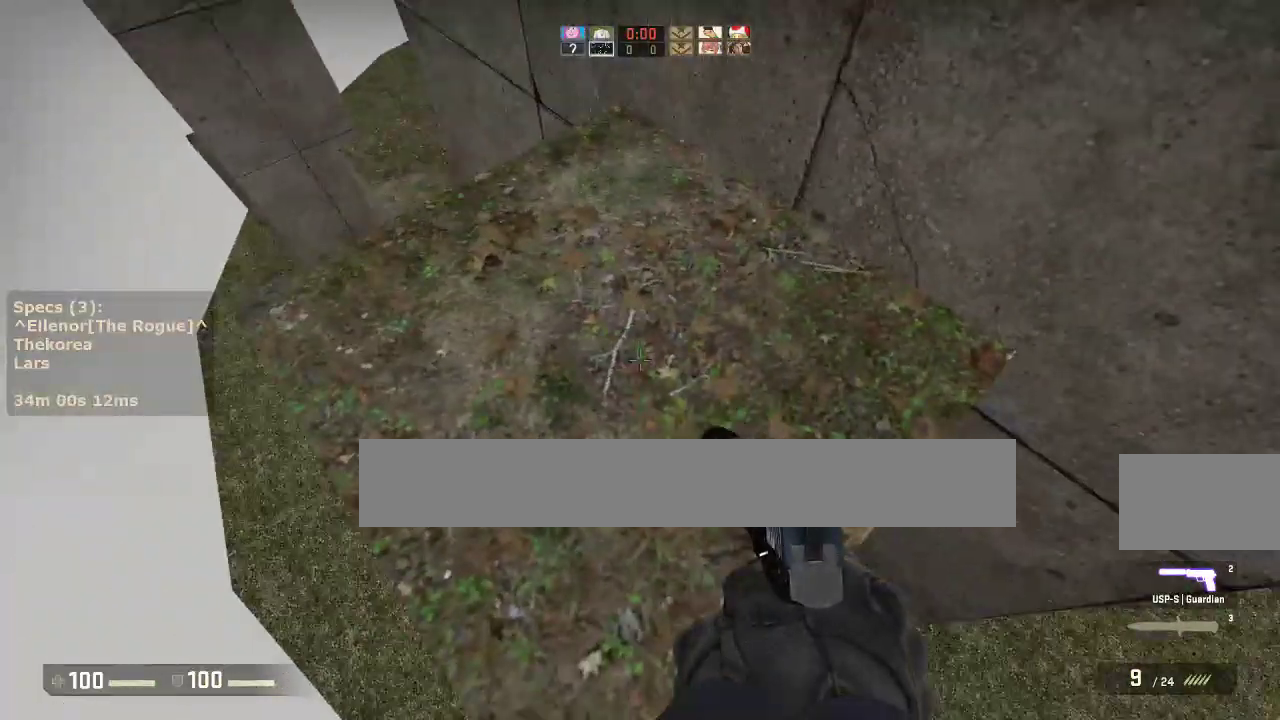
{"keys": ["s"], "mouse": [], "events": [[117, "s", "up"], [350, "s", "down"], [500, "ctrl", "up"]]}
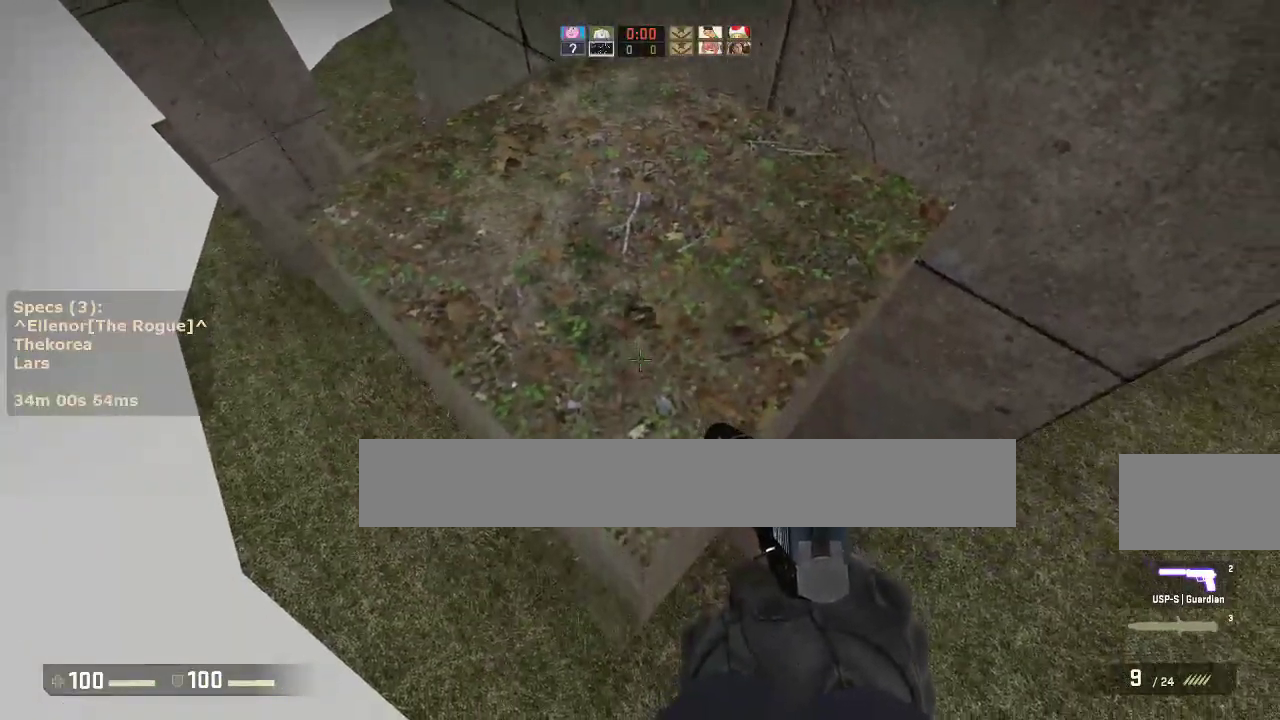
{"keys": ["a", "w"], "mouse": [], "events": [[100, "s", "up"], [233, "a", "down"], [233, "w", "down"]]}
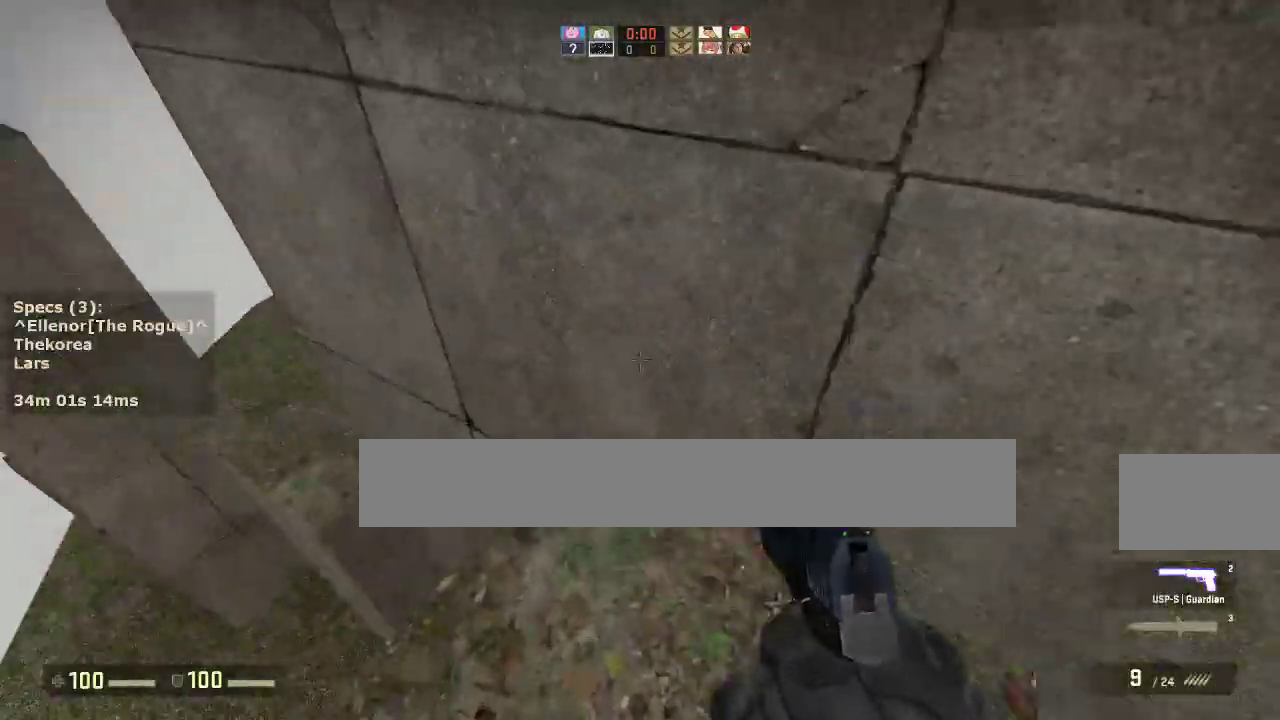
{"keys": ["a"], "mouse": [], "events": [[250, "mouse_wheel_down", "down"], [250, "w", "up"], [333, "a", "up"], [333, "d", "down"], [333, "mouse_wheel_down", "up"], [483, "a", "down"], [483, "d", "up"]]}
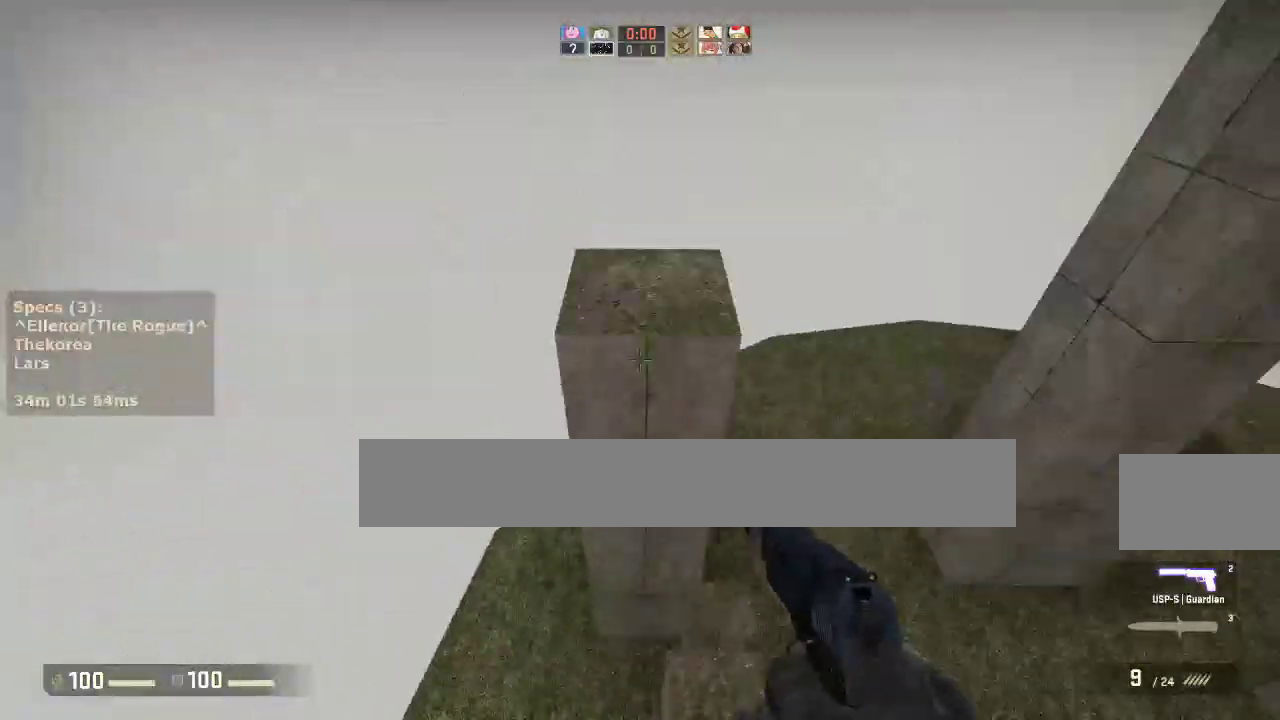
{"keys": ["a", "ctrl"], "mouse": [], "events": [[83, "a", "up"], [83, "d", "down"], [167, "a", "down"], [167, "d", "up"], [317, "a", "up"], [317, "ctrl", "down"], [317, "d", "down"], [400, "a", "down"], [450, "d", "up"]]}
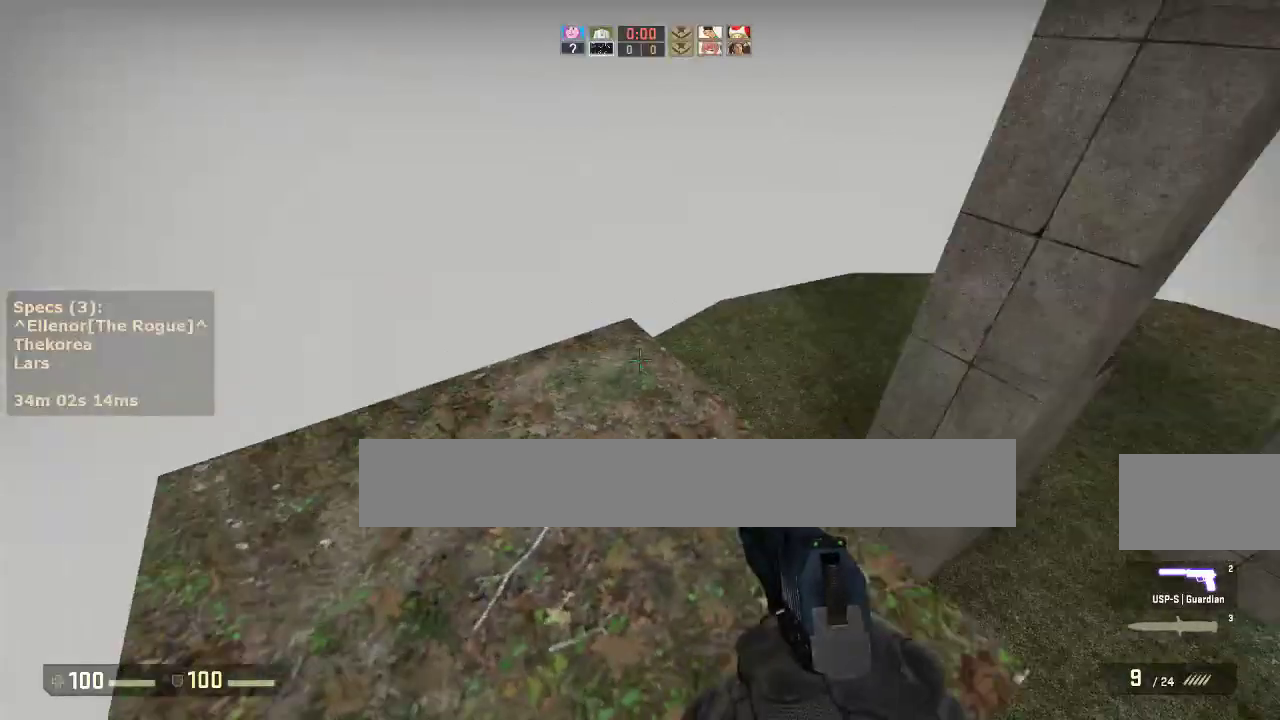
{"keys": ["a", "ctrl", "s"], "mouse": [], "events": [[133, "s", "down"]]}
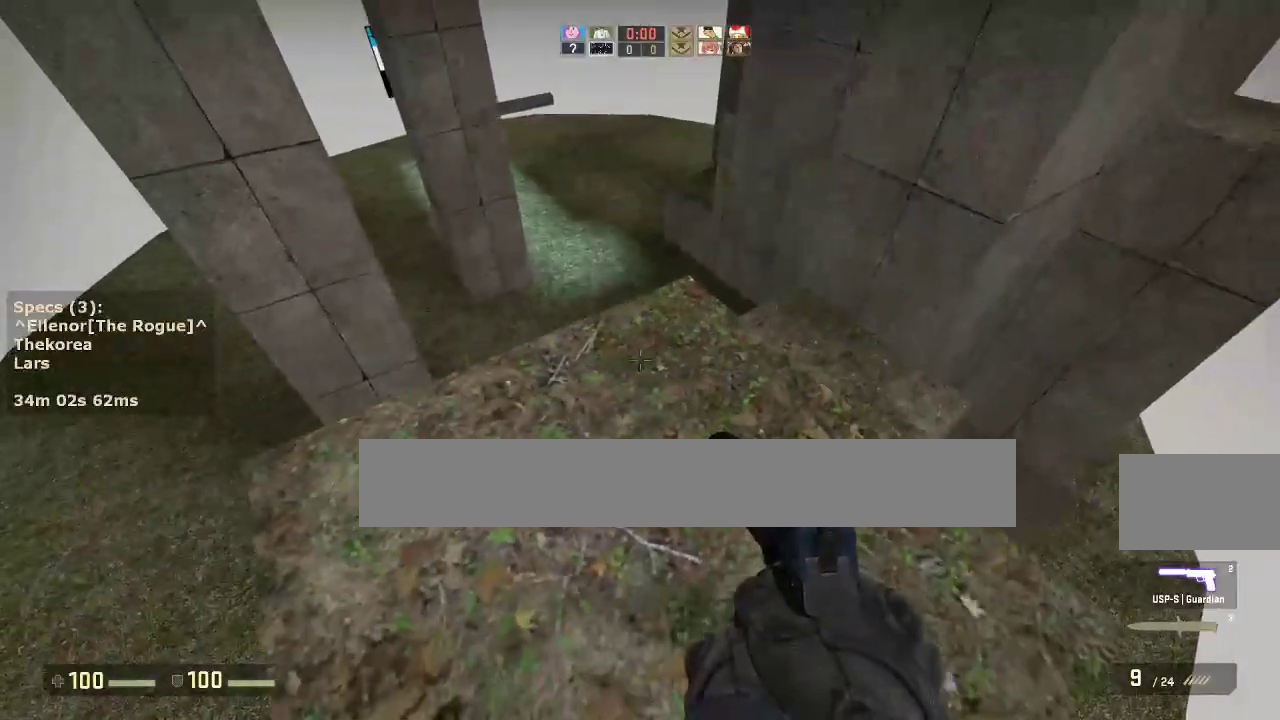
{"keys": ["d", "w"], "mouse": [], "events": [[17, "a", "up"], [17, "ctrl", "up"], [100, "s", "up"], [200, "w", "down"], [383, "d", "down"]]}
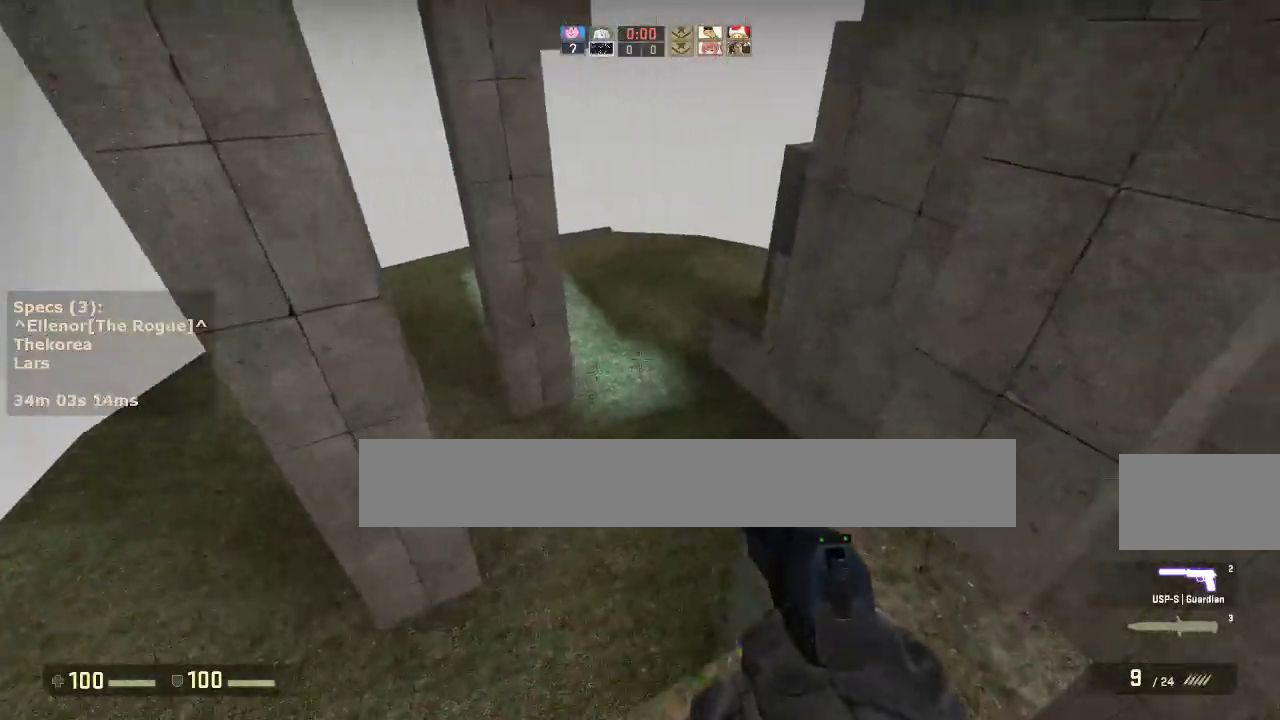
{"keys": ["ctrl", "d"], "mouse": [], "events": [[167, "mouse_wheel_down", "down"], [217, "w", "up"], [267, "a", "down"], [317, "d", "up"], [350, "mouse_wheel_down", "up"], [450, "a", "up"], [450, "ctrl", "down"], [450, "d", "down"]]}
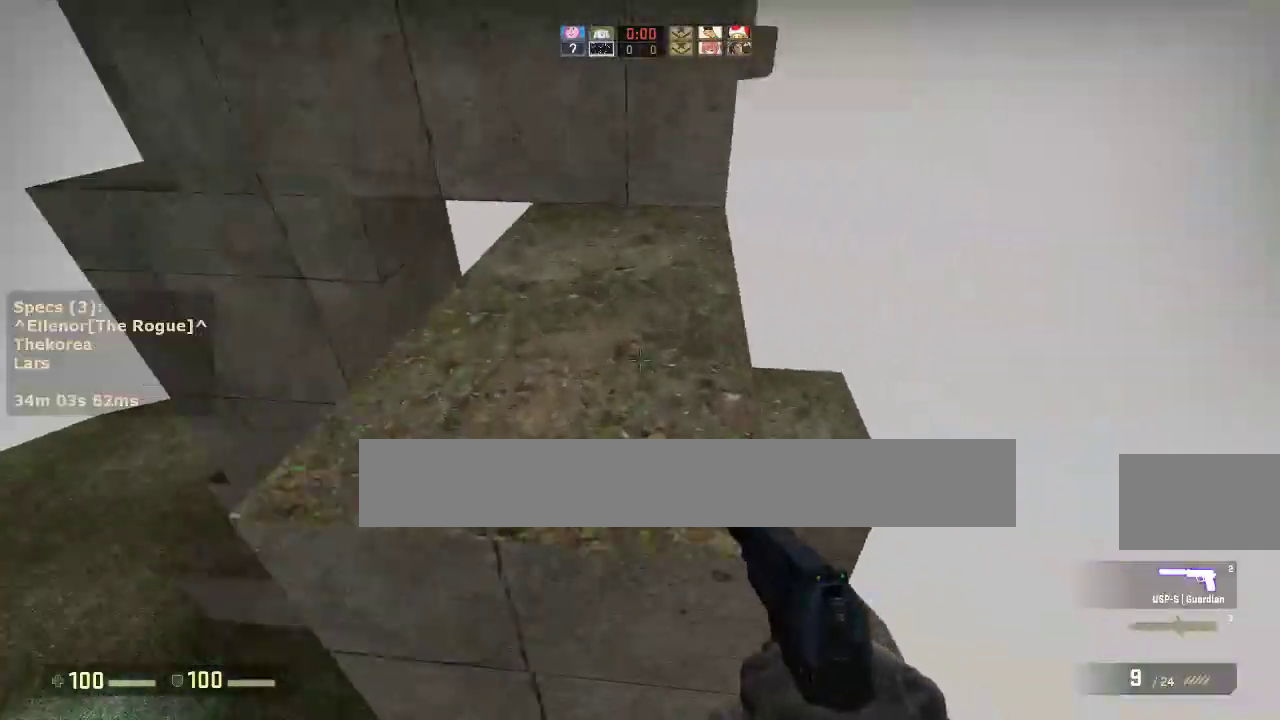
{"keys": ["ctrl", "d", "s"], "mouse": [], "events": [[183, "d", "up"], [283, "s", "down"], [467, "d", "down"]]}
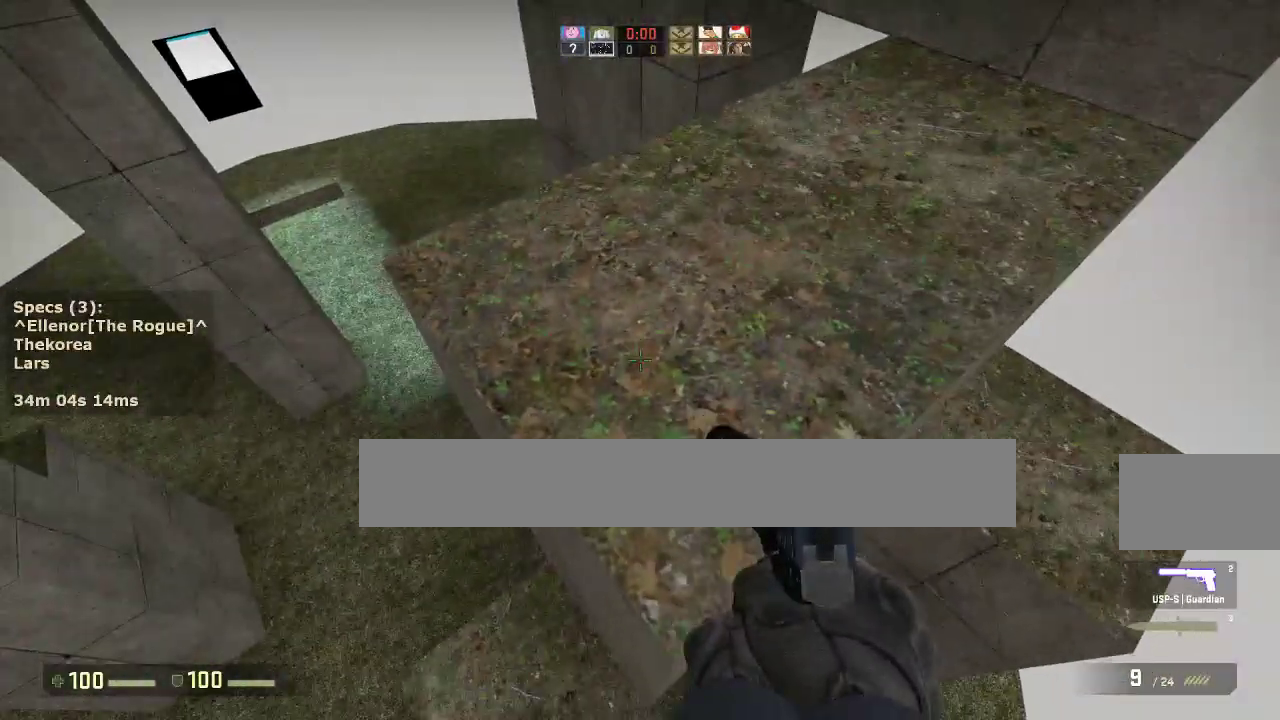
{"keys": [], "mouse": [], "events": [[17, "d", "up"], [67, "s", "up"], [300, "s", "down"], [483, "ctrl", "up"], [483, "s", "up"]]}
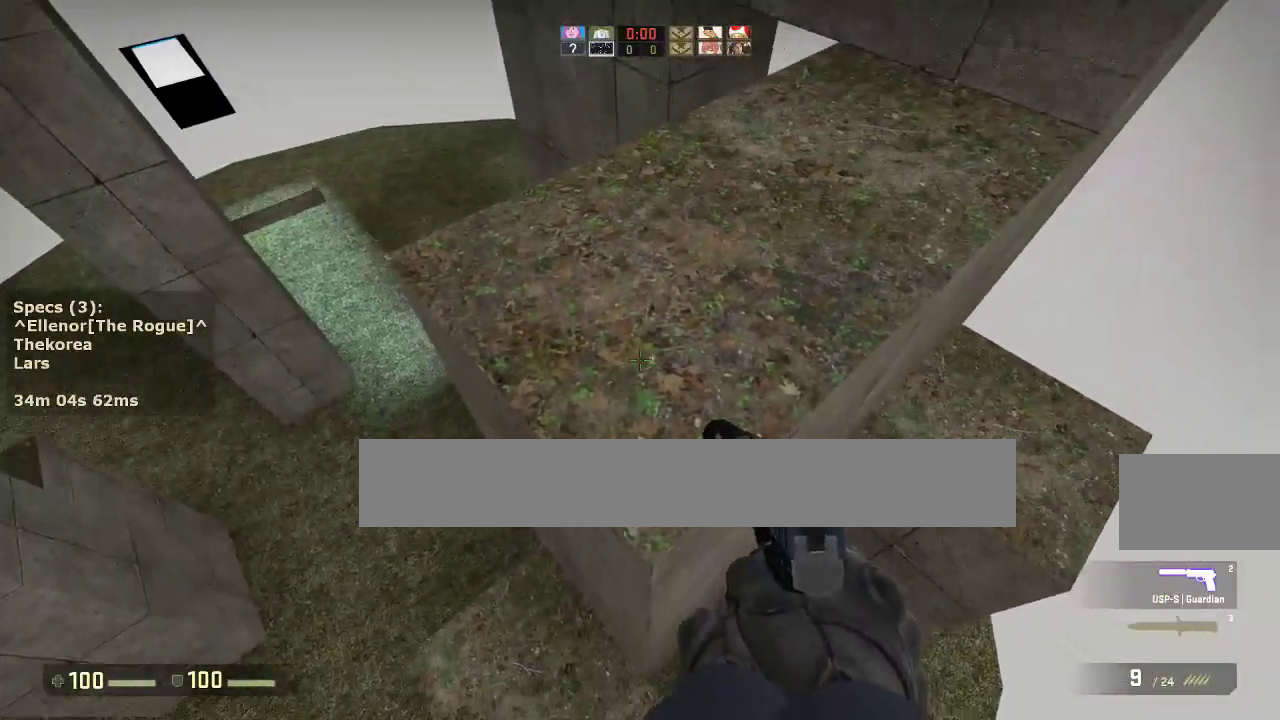
{"keys": ["a", "w"], "mouse": [], "events": [[117, "a", "down"], [117, "w", "down"]]}
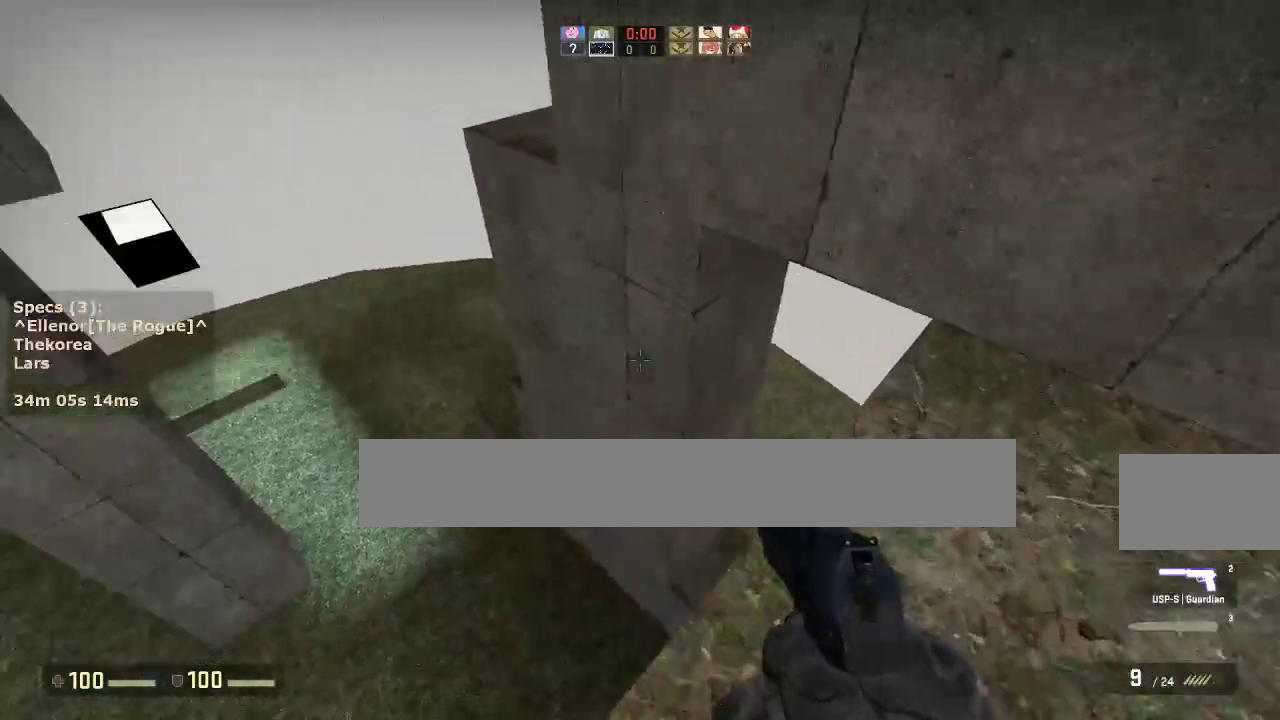
{"keys": ["d"], "mouse": [], "events": [[133, "mouse_wheel_down", "down"], [133, "w", "up"], [233, "a", "up"], [233, "d", "down"], [233, "mouse_wheel_down", "up"], [317, "a", "down"], [367, "d", "up"], [467, "a", "up"], [467, "d", "down"]]}
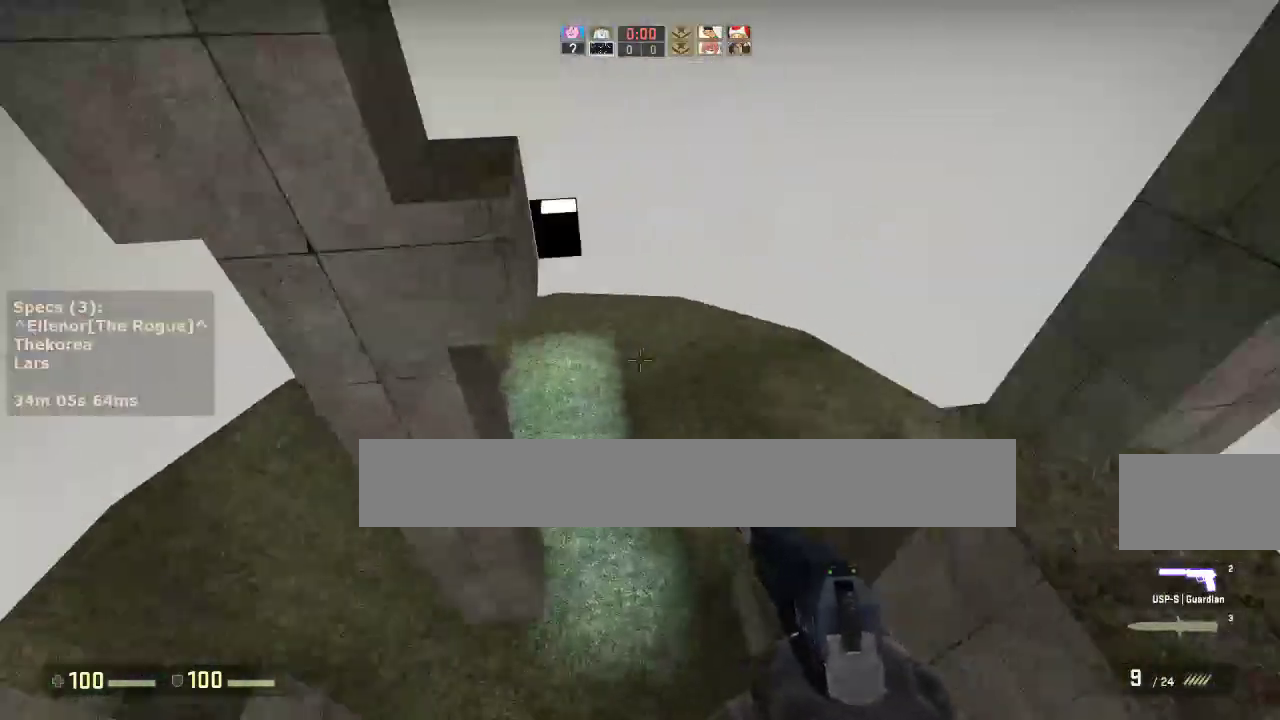
{"keys": ["ctrl", "d", "w"], "mouse": [], "events": [[200, "ctrl", "down"], [433, "w", "down"]]}
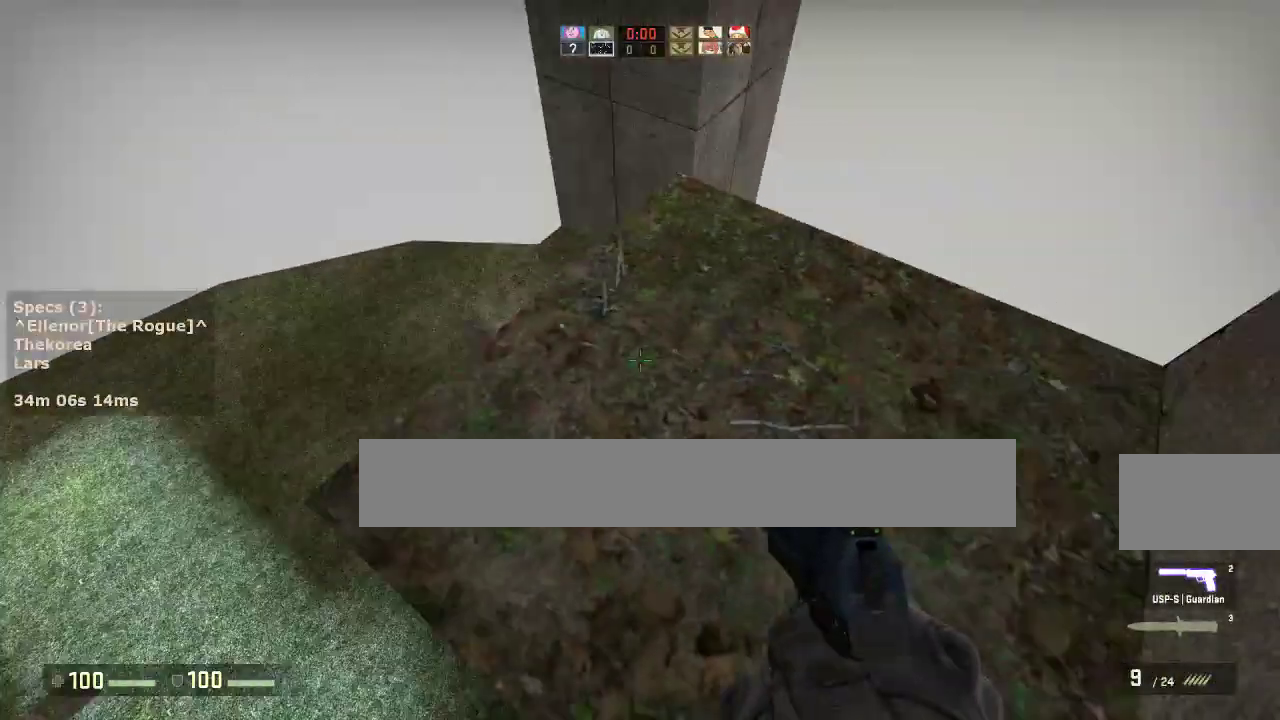
{"keys": ["ctrl", "s"], "mouse": [], "events": [[33, "w", "up"], [167, "s", "down"], [267, "d", "up"]]}
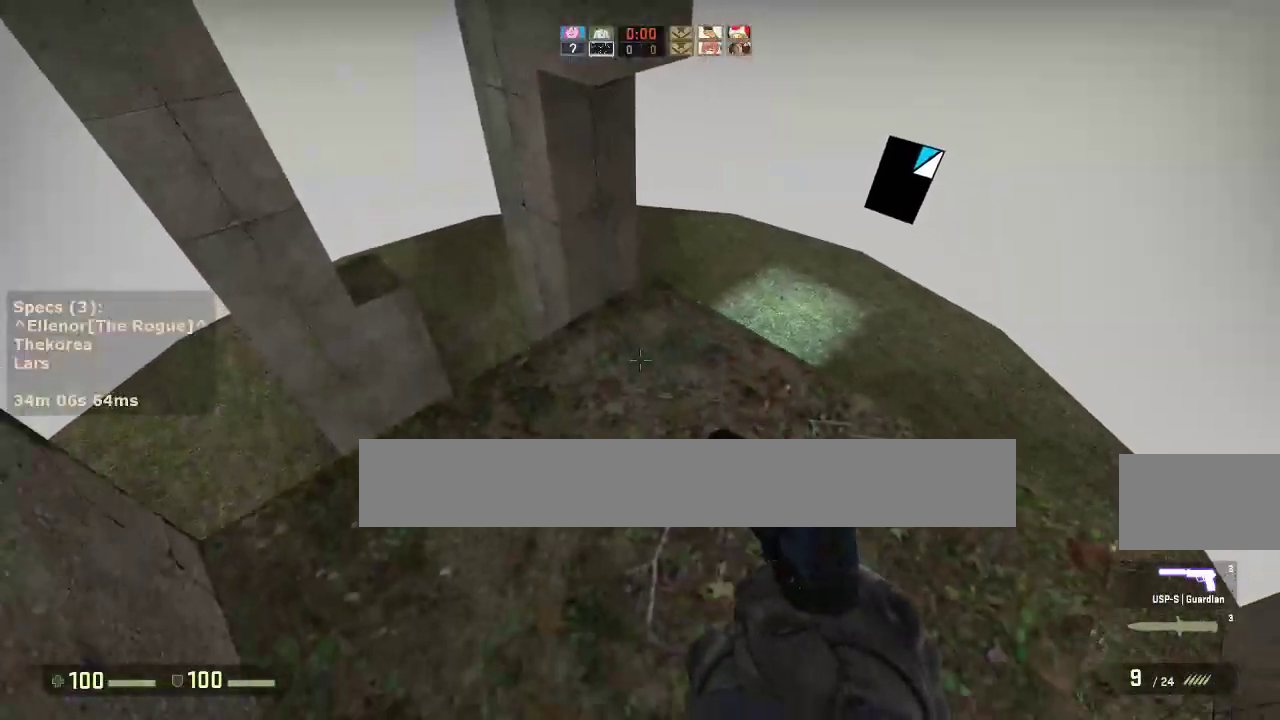
{"keys": ["a", "w"], "mouse": [], "events": [[83, "ctrl", "up"], [133, "s", "up"], [283, "a", "down"], [283, "w", "down"]]}
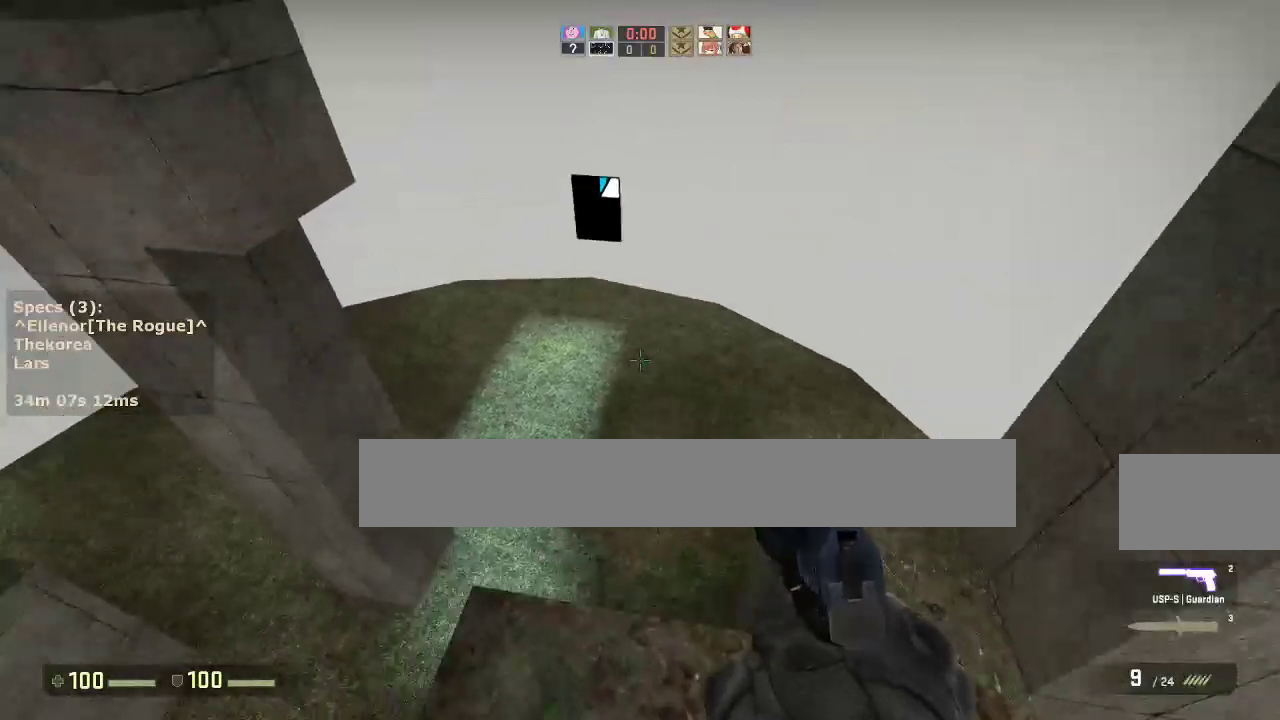
{"keys": ["a"], "mouse": [], "events": [[250, "mouse_wheel_down", "down"], [250, "w", "up"], [300, "a", "up"], [300, "d", "down"], [333, "mouse_wheel_down", "up"], [433, "a", "down"], [433, "d", "up"]]}
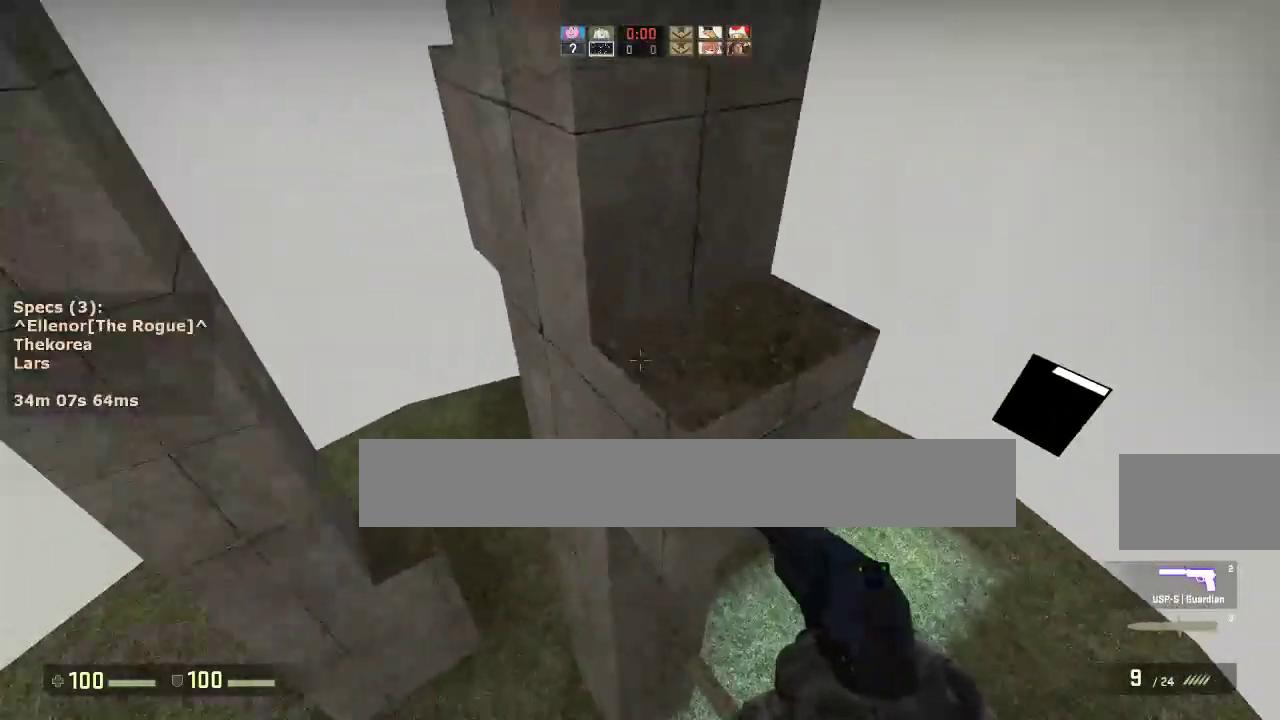
{"keys": ["ctrl", "s"], "mouse": [], "events": [[33, "ctrl", "down"], [117, "a", "up"], [117, "d", "down"], [350, "s", "down"], [400, "d", "up"]]}
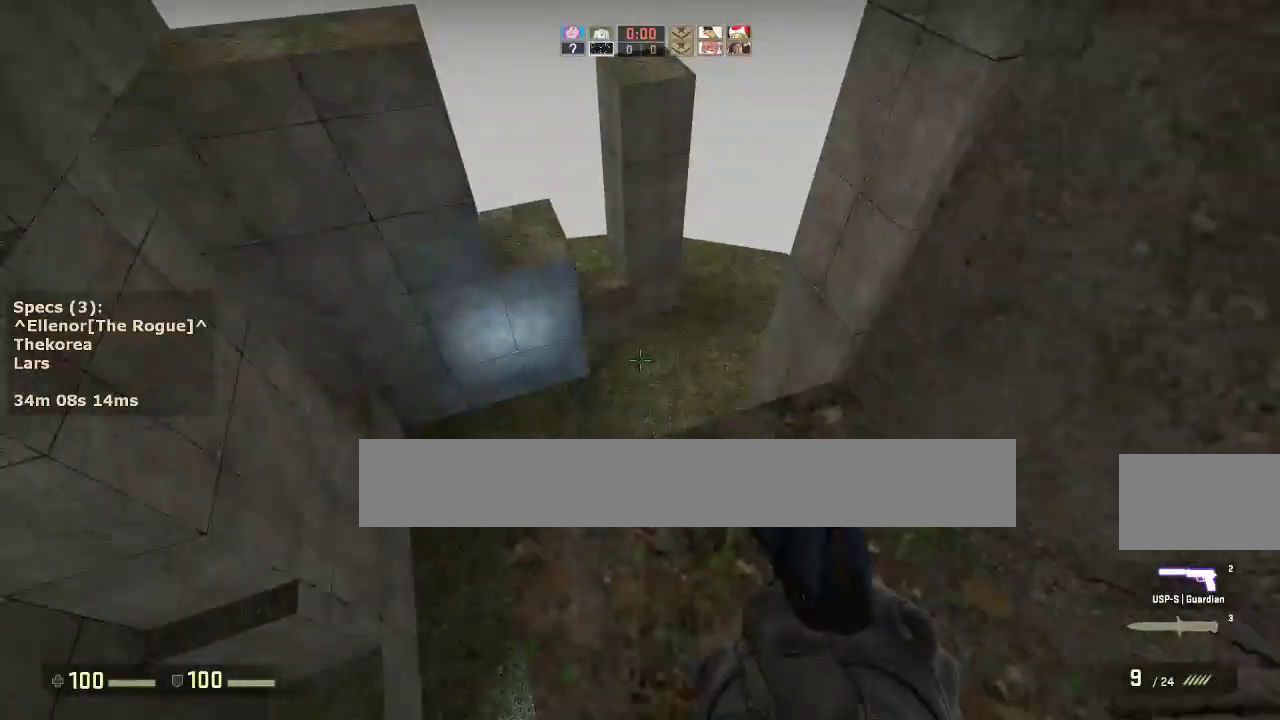
{"keys": ["w"], "mouse": [], "events": [[283, "ctrl", "up"], [333, "s", "up"], [417, "w", "down"]]}
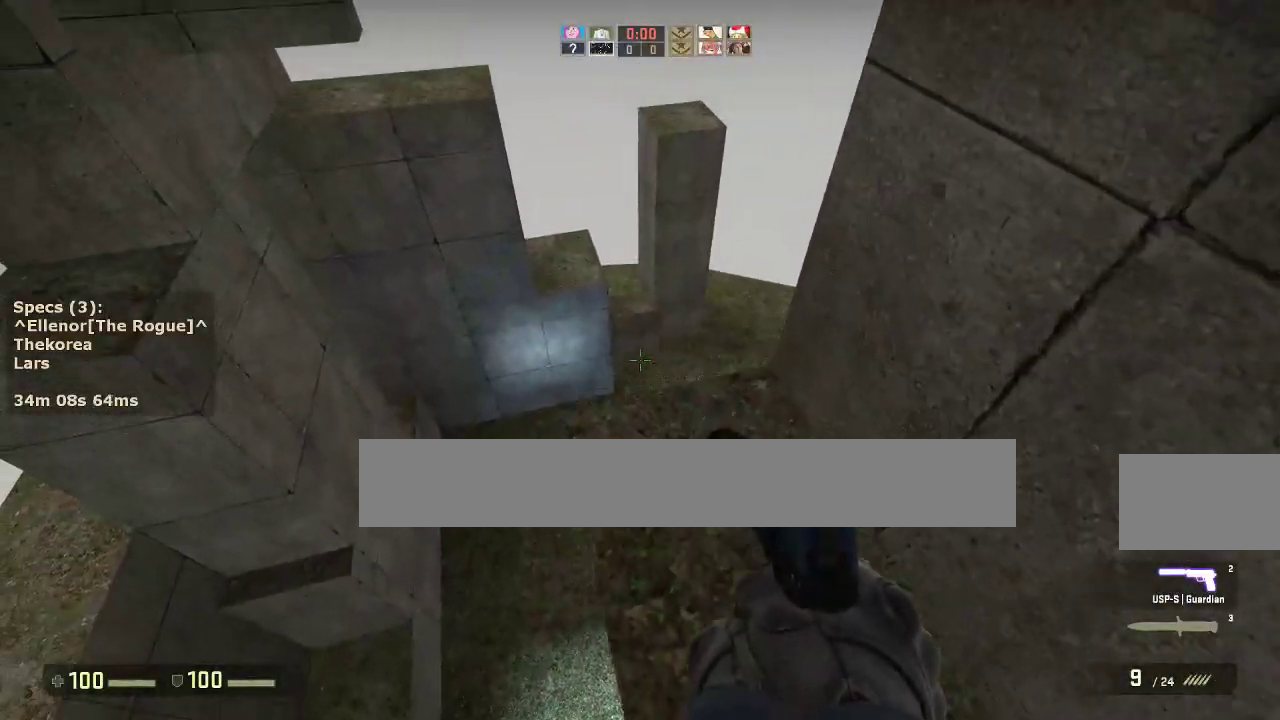
{"keys": ["a"], "mouse": [], "events": [[300, "d", "down"], [333, "mouse_wheel_down", "down"], [333, "w", "up"], [433, "a", "down"], [483, "d", "up"], [483, "mouse_wheel_down", "up"]]}